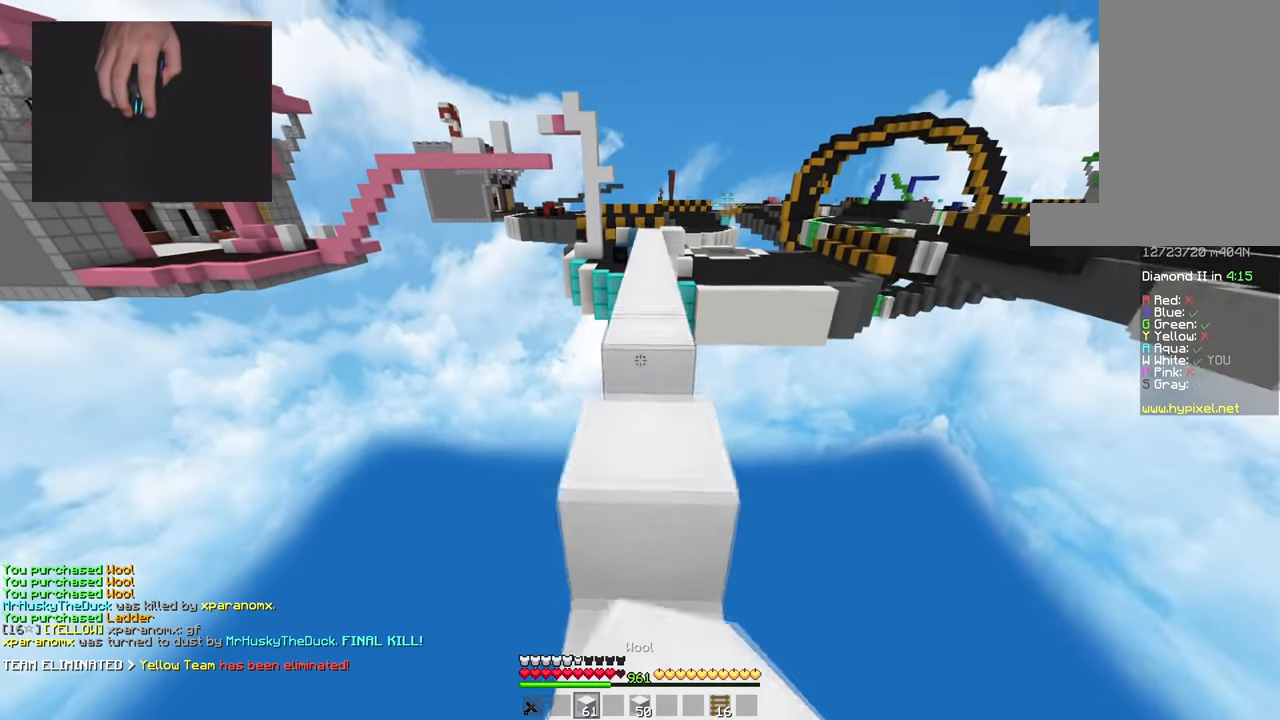
Gameplay with keyboard and mouse; each line is a JSON object with the keys and mouse buttons held at the frame after it. "events" lists presses ("down") and releases ("up") of "a", "d", "s", "space", "w", "mouse_left" and "mouse_right" between this image and that frame as [ms after this image, input, new state], when the widget could be followed in between. "mouse_left", "mouse_right" = the "left", "right" buttons of the "mouse" list. No other keys are recorded. Fast repeated clicks can show as one long hold. Mouse movement is not recorded.
{"keys": ["space", "w"], "mouse": [], "events": [[117, "space", "up"], [217, "mouse_right", "down"], [267, "space", "down"], [367, "mouse_right", "up"]]}
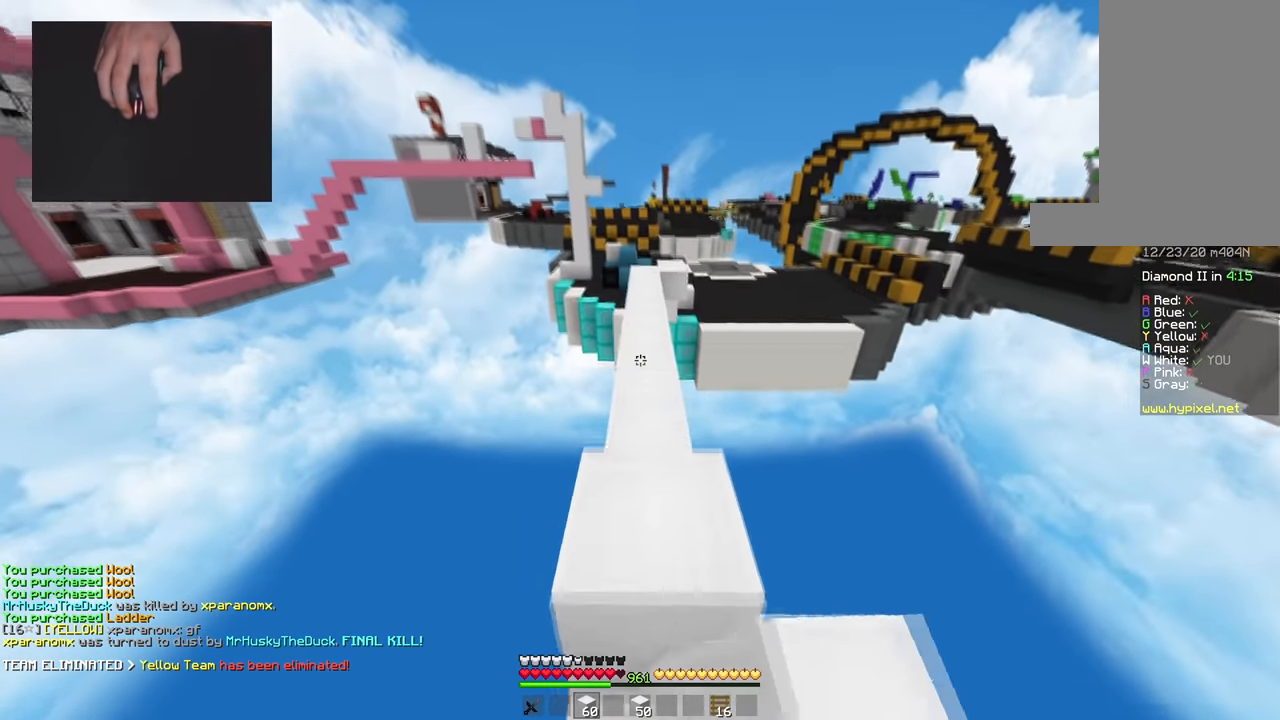
{"keys": ["space", "w"], "mouse": [], "events": [[33, "space", "up"], [183, "space", "down"], [233, "mouse_right", "down"], [383, "mouse_right", "up"]]}
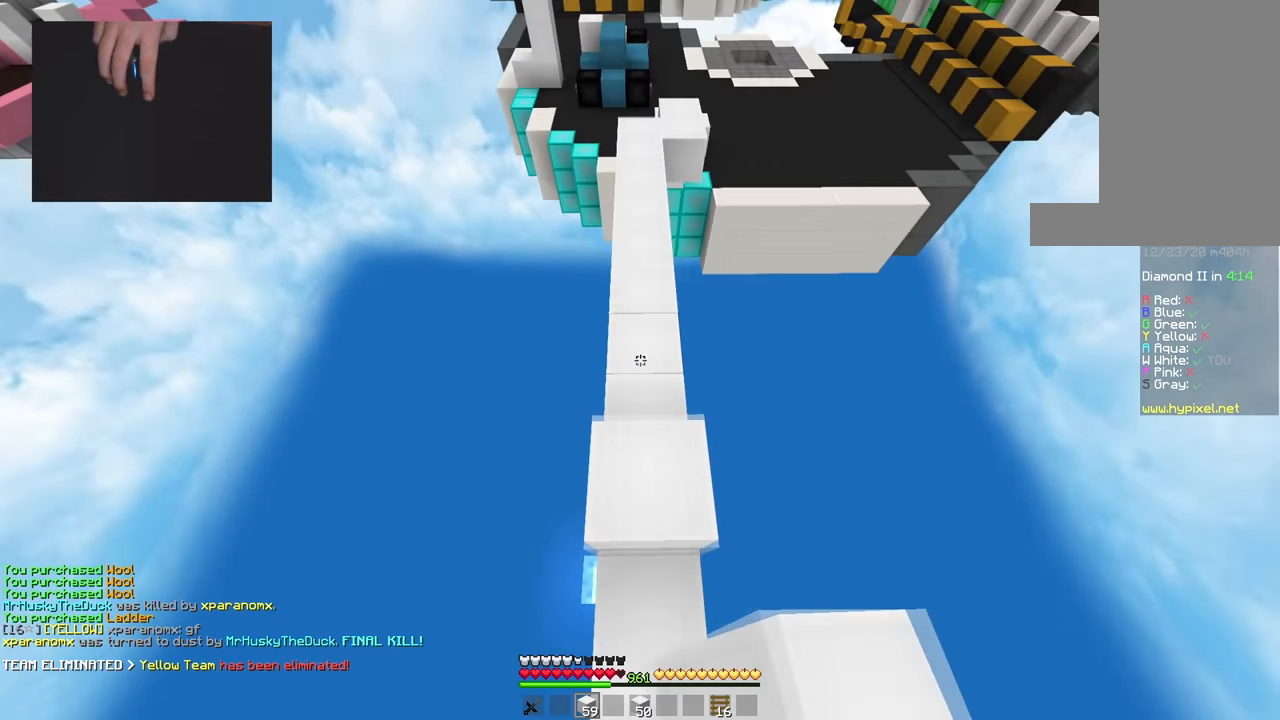
{"keys": ["space", "w"], "mouse": [], "events": [[17, "space", "up"], [34, "mouse_right", "down"], [167, "mouse_right", "up"], [184, "space", "down"]]}
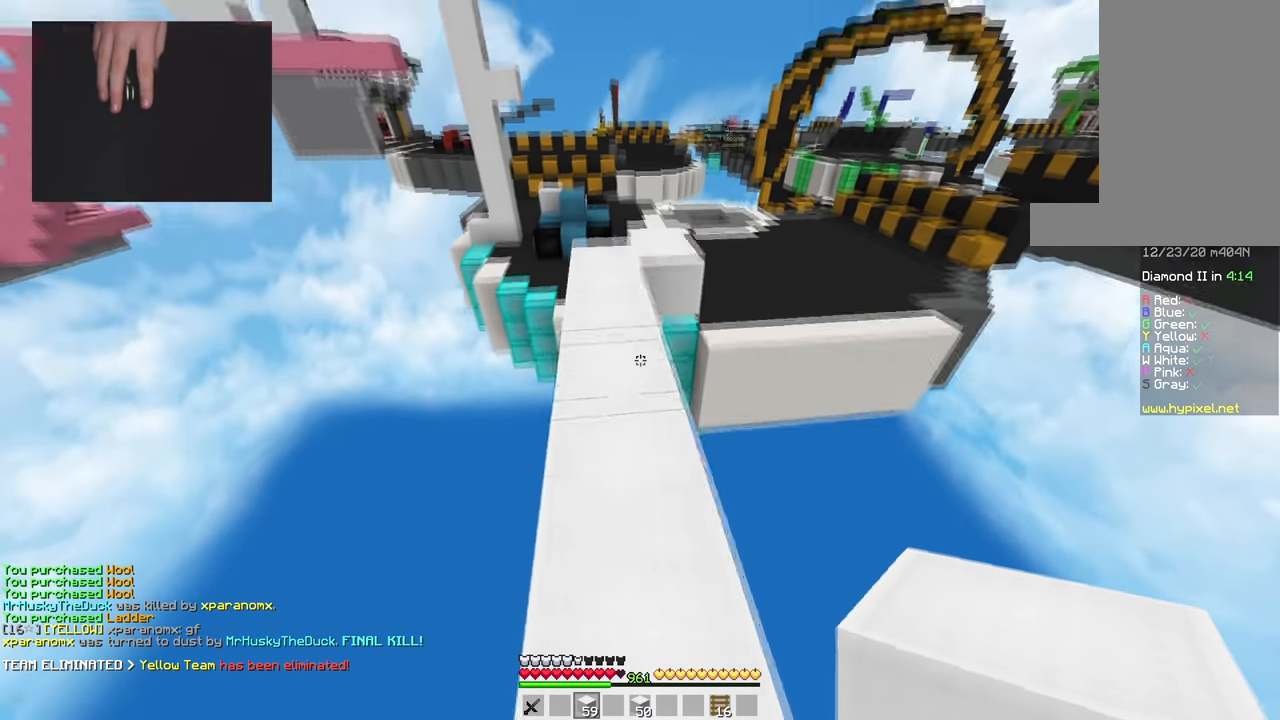
{"keys": ["space", "w"], "mouse": ["right"], "events": [[250, "space", "up"], [450, "mouse_right", "down"], [500, "space", "down"]]}
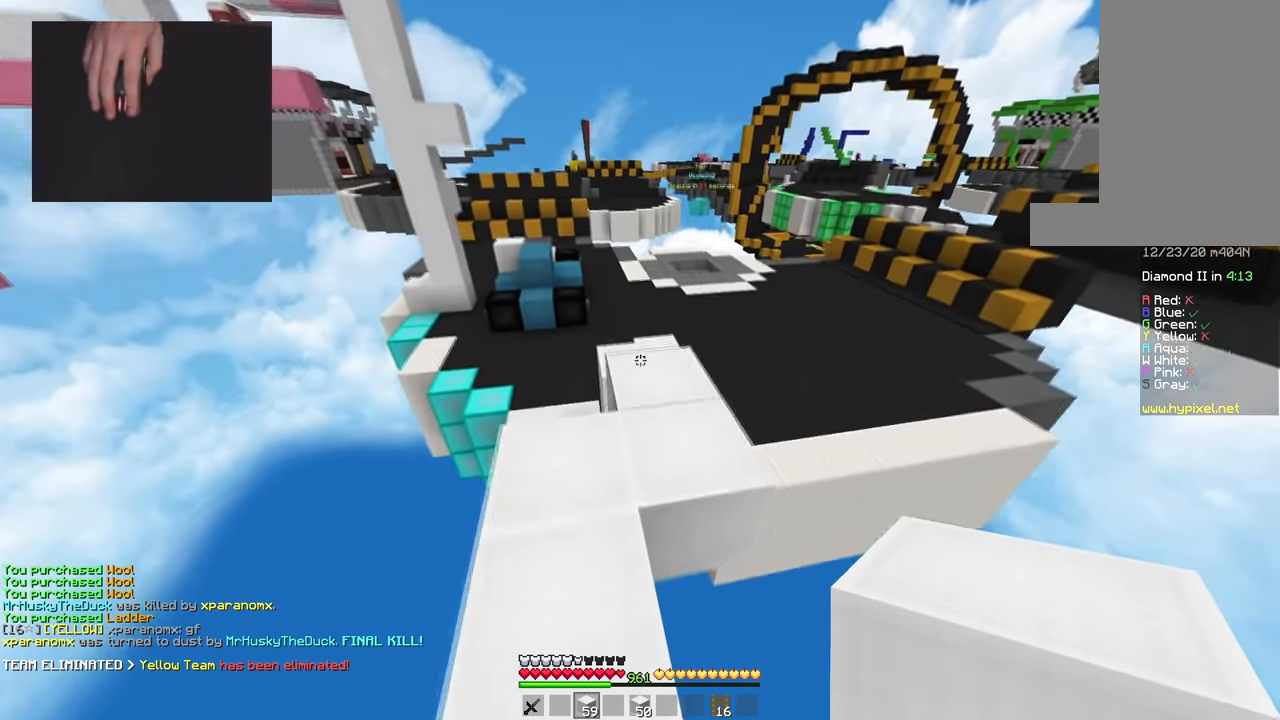
{"keys": ["a", "w"], "mouse": [], "events": [[84, "mouse_right", "up"], [100, "d", "down"], [267, "space", "up"], [367, "d", "up"], [384, "a", "down"]]}
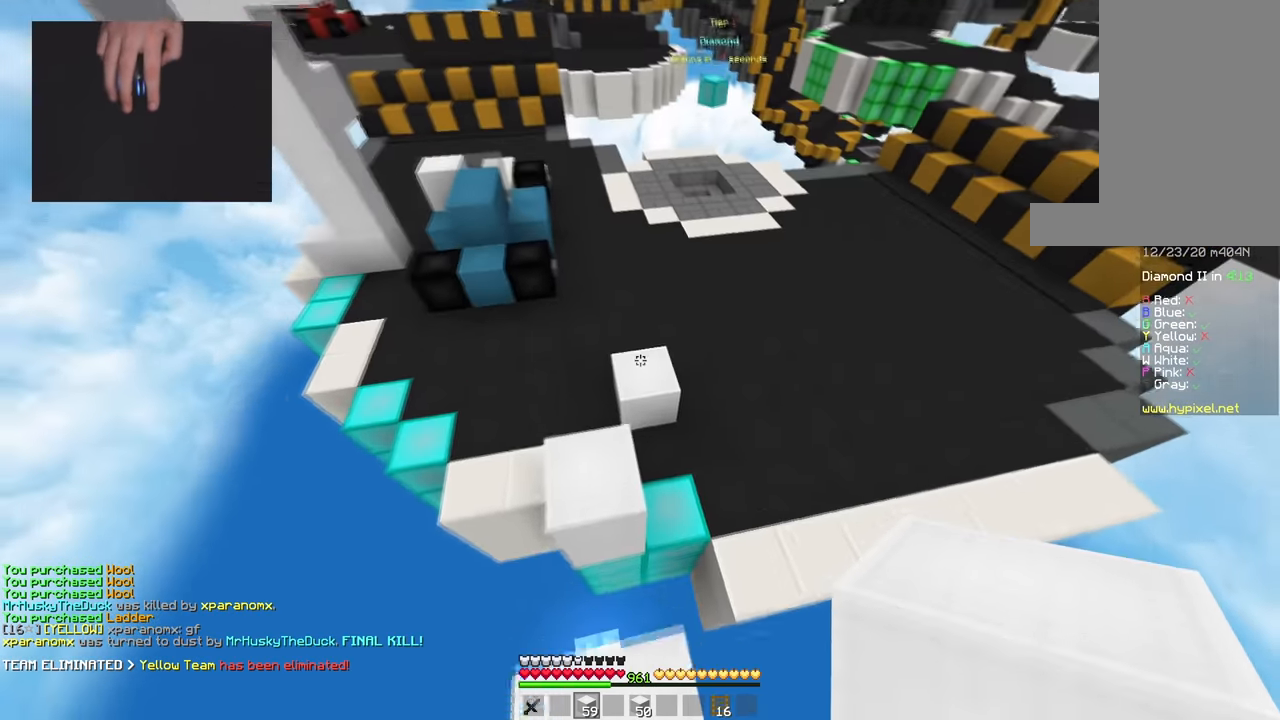
{"keys": ["w"], "mouse": [], "events": [[150, "a", "up"], [183, "space", "down"], [450, "space", "up"]]}
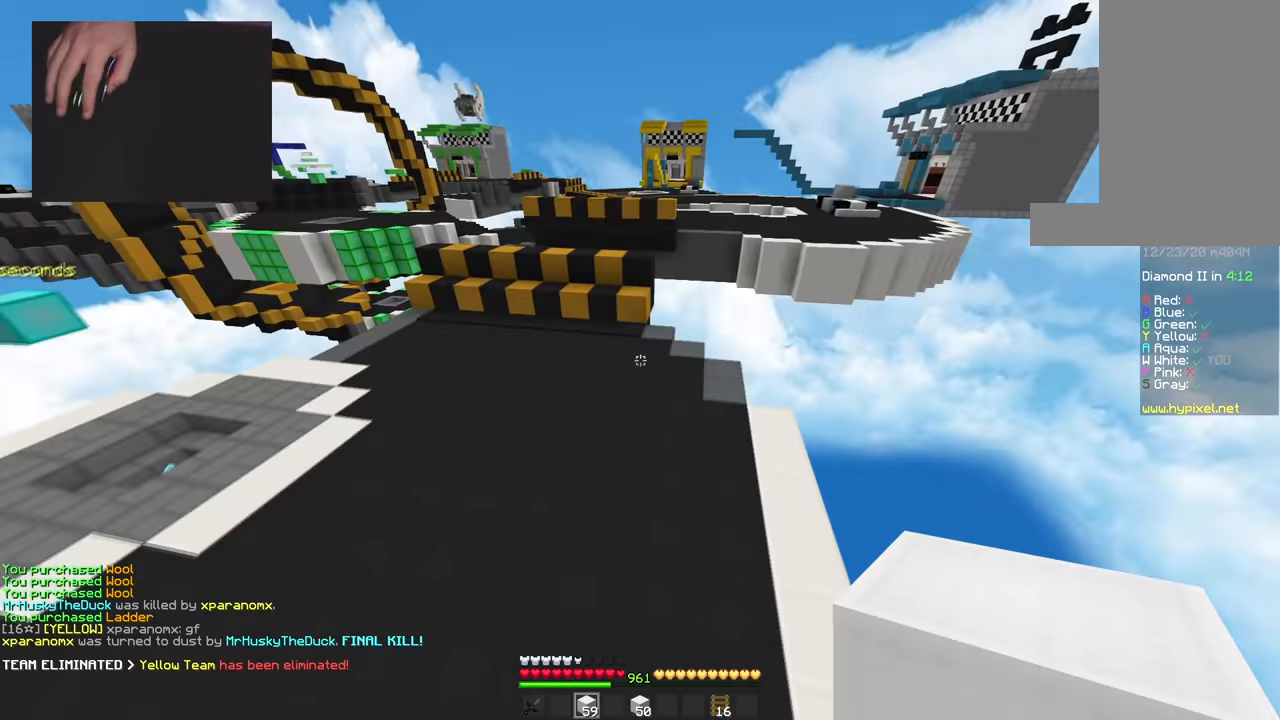
{"keys": ["space", "w"], "mouse": [], "events": [[300, "space", "down"]]}
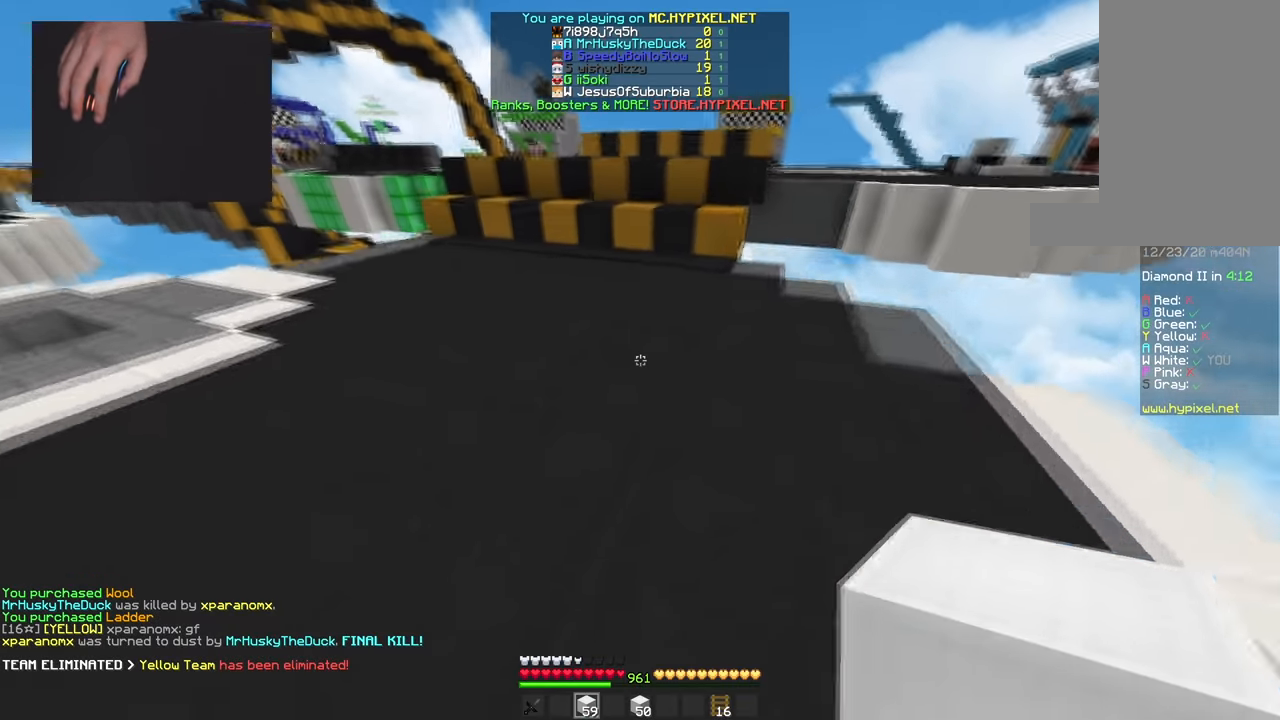
{"keys": ["w"], "mouse": [], "events": [[217, "space", "up"]]}
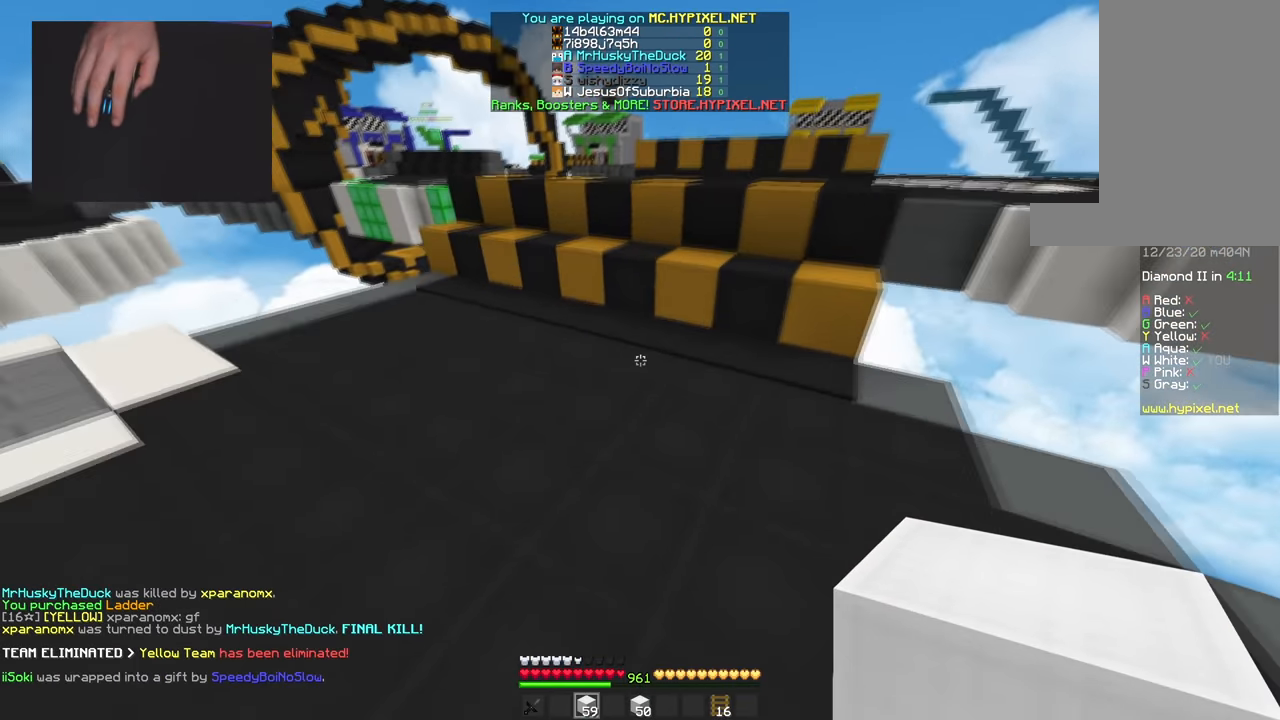
{"keys": ["space", "w"], "mouse": ["right"], "events": [[84, "mouse_right", "down"], [134, "space", "down"], [250, "mouse_right", "up"], [417, "space", "up"], [434, "mouse_right", "down"], [501, "space", "down"]]}
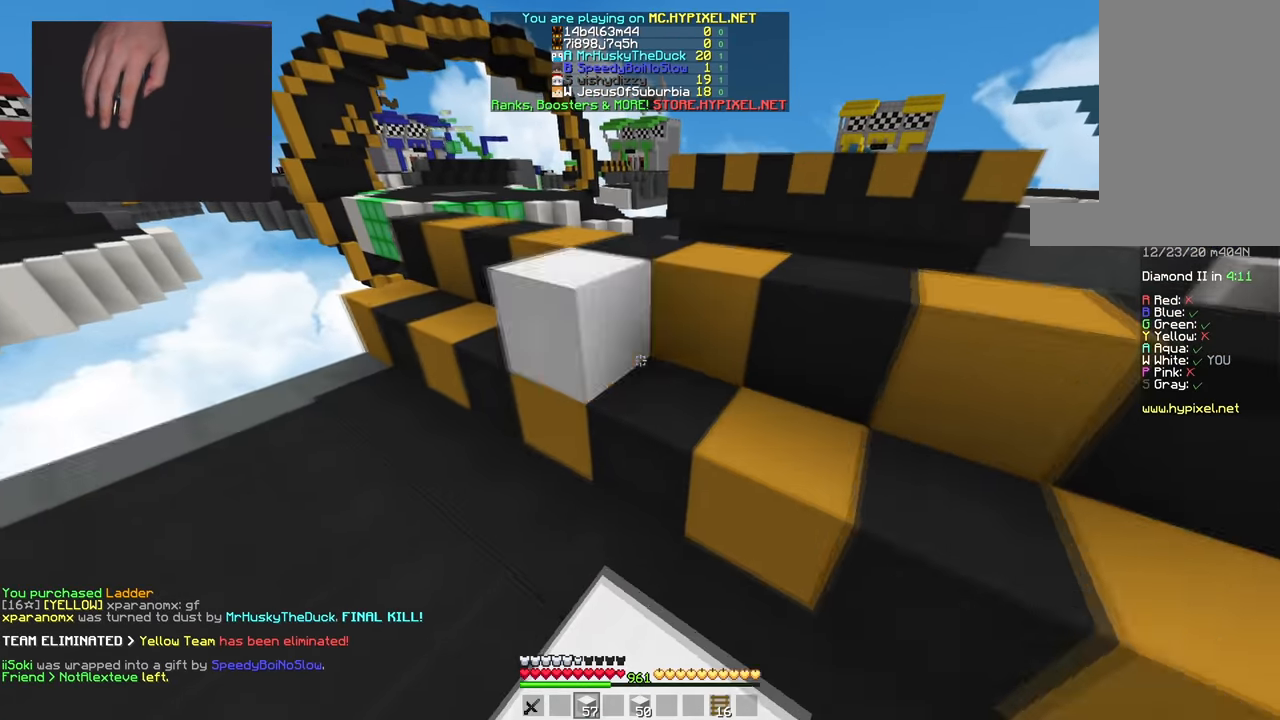
{"keys": ["a", "w"], "mouse": ["right"], "events": [[66, "mouse_right", "up"], [317, "a", "down"], [333, "space", "up"], [383, "mouse_right", "down"]]}
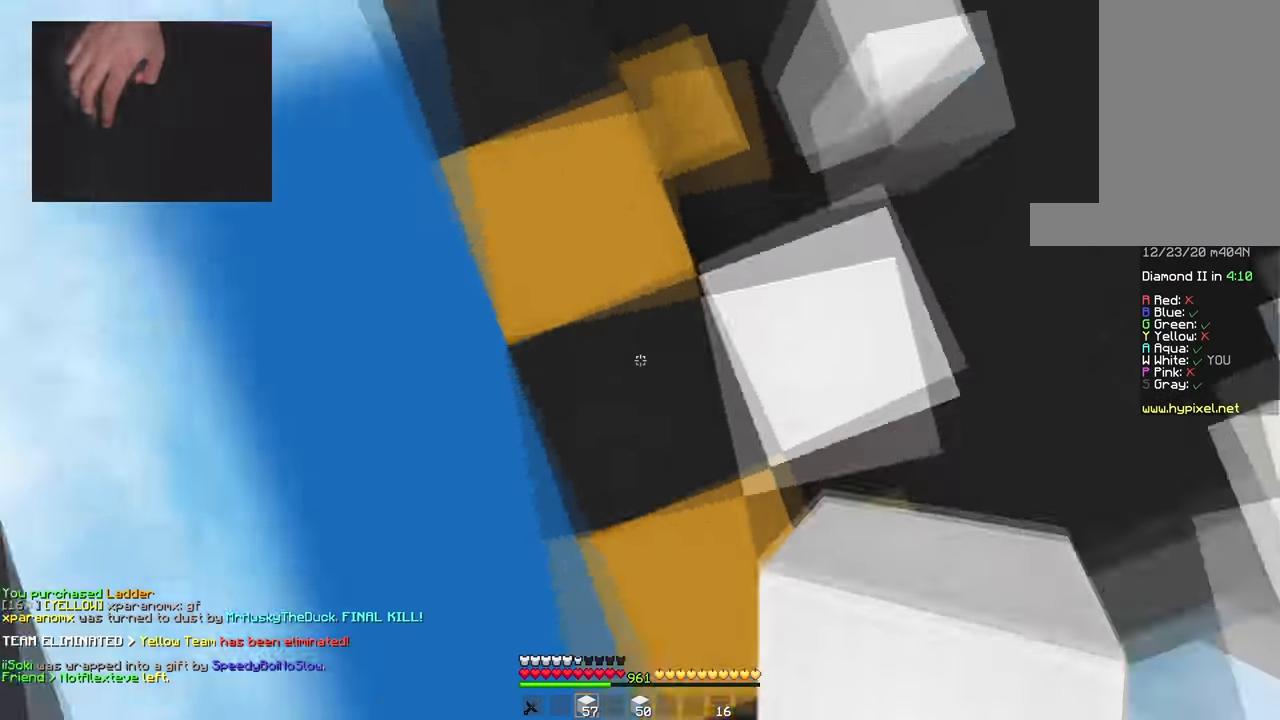
{"keys": ["a", "s", "space"], "mouse": ["right"], "events": [[17, "w", "up"], [34, "mouse_right", "up"], [84, "s", "down"], [334, "space", "down"], [384, "mouse_right", "down"]]}
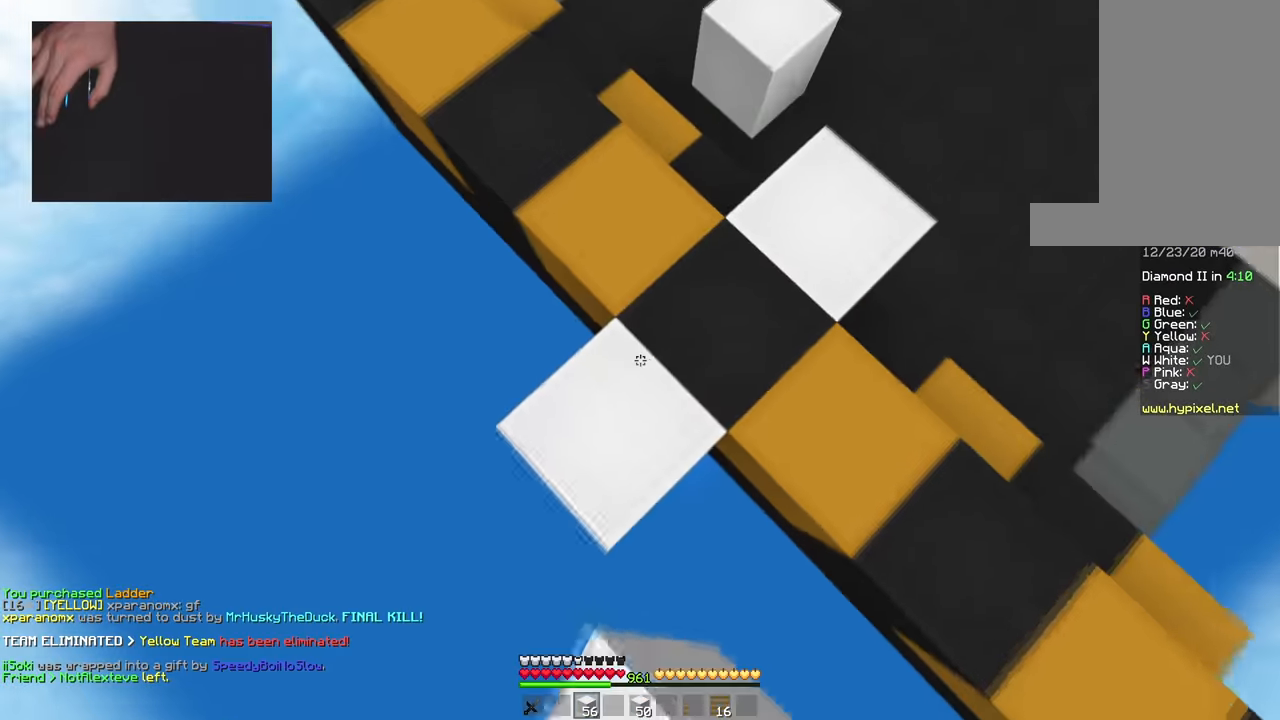
{"keys": ["a", "s", "space"], "mouse": ["right"], "events": [[33, "space", "up"], [334, "space", "down"]]}
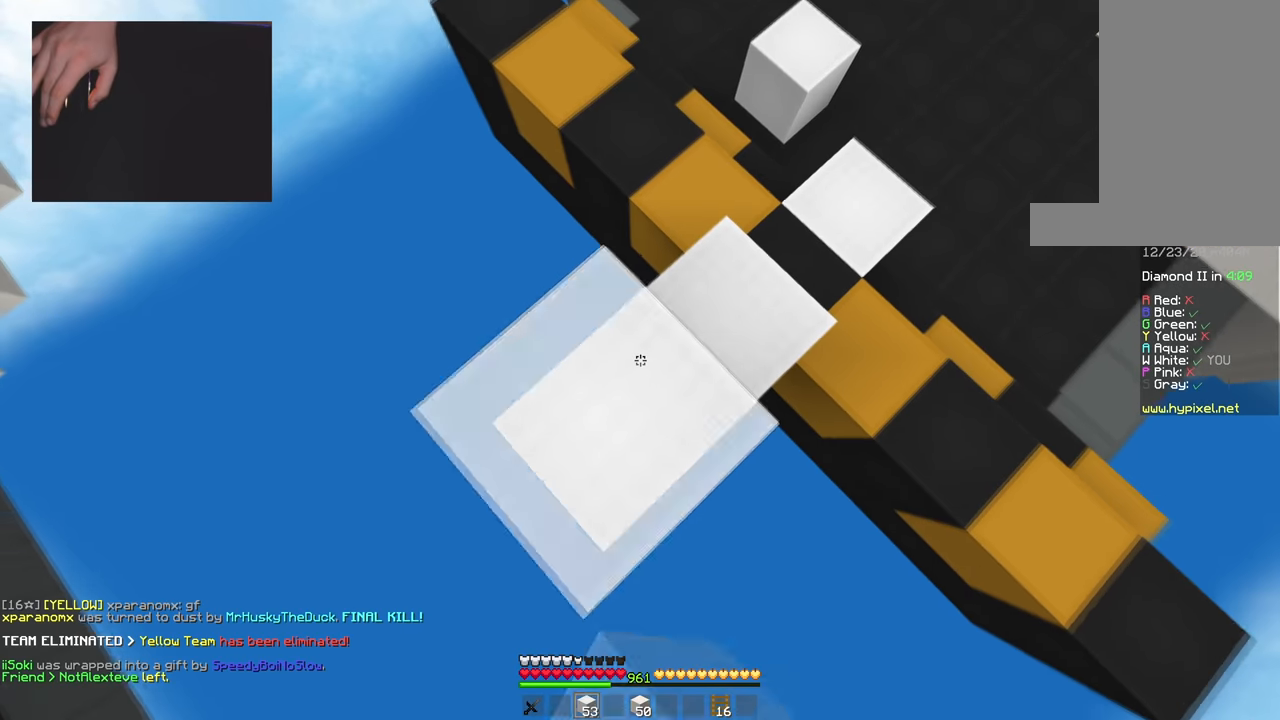
{"keys": ["a", "s", "space"], "mouse": ["right"], "events": [[34, "space", "up"], [301, "space", "down"]]}
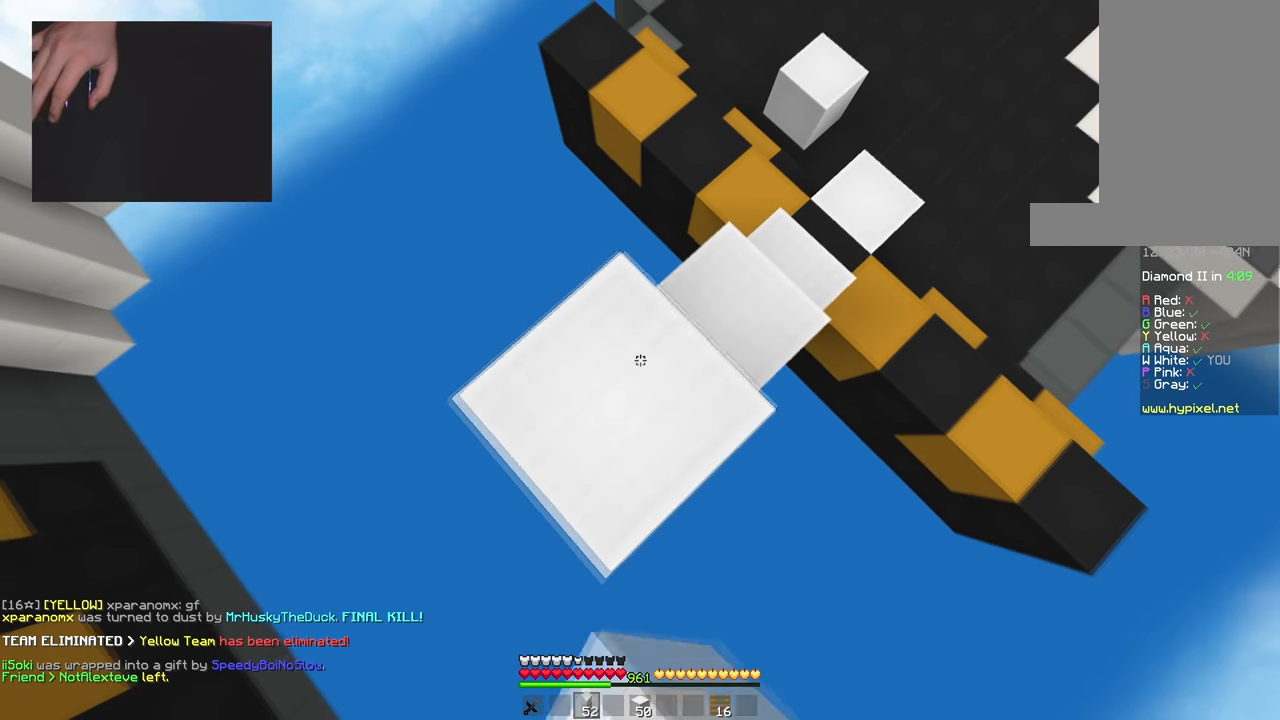
{"keys": ["a", "s"], "mouse": ["right"], "events": [[50, "space", "up"], [250, "space", "down"], [467, "space", "up"]]}
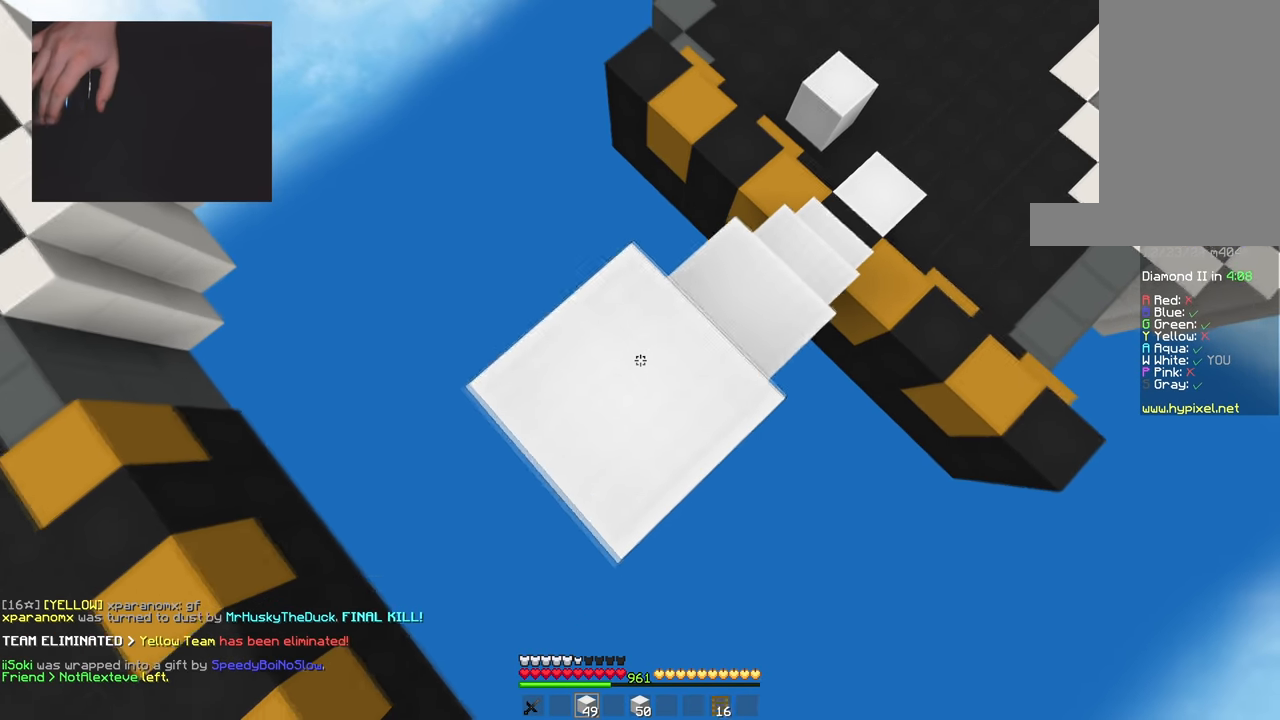
{"keys": ["d"], "mouse": ["right"], "events": [[151, "space", "down"], [267, "d", "down"], [334, "a", "up"], [351, "s", "up"], [401, "space", "up"]]}
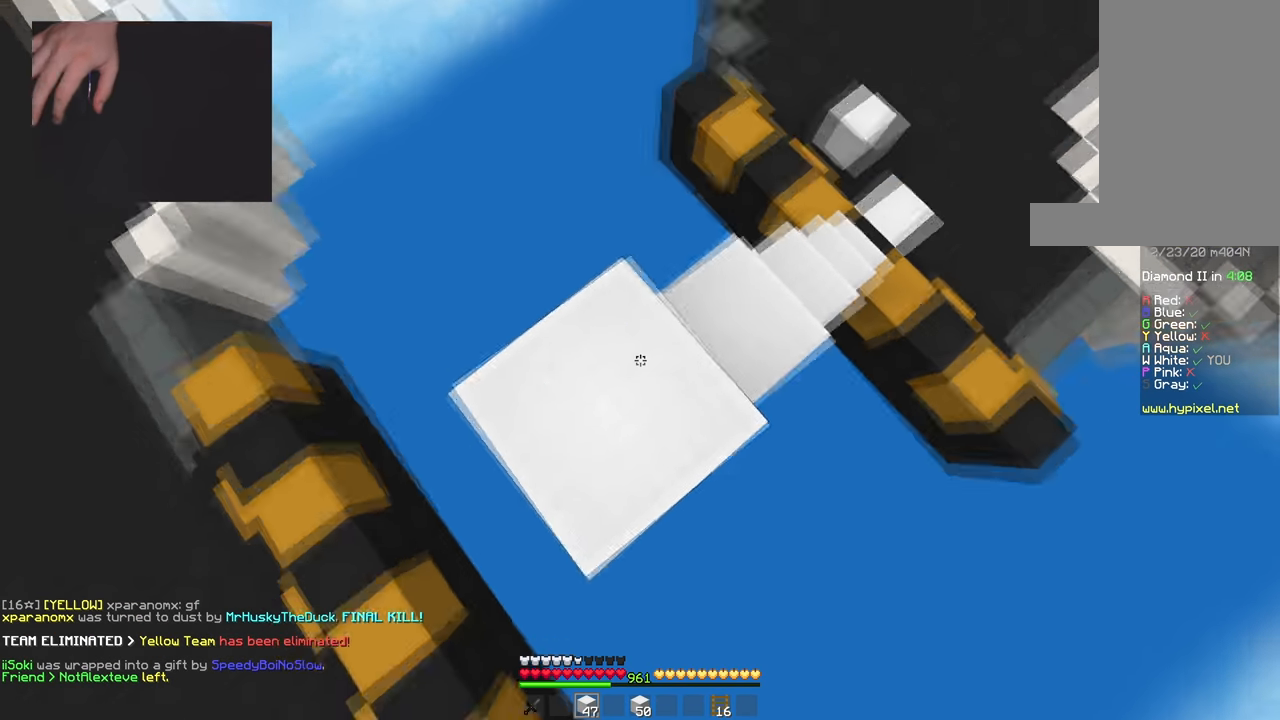
{"keys": ["w"], "mouse": [], "events": [[67, "d", "up"], [100, "mouse_right", "up"], [133, "w", "down"], [267, "space", "down"], [484, "space", "up"]]}
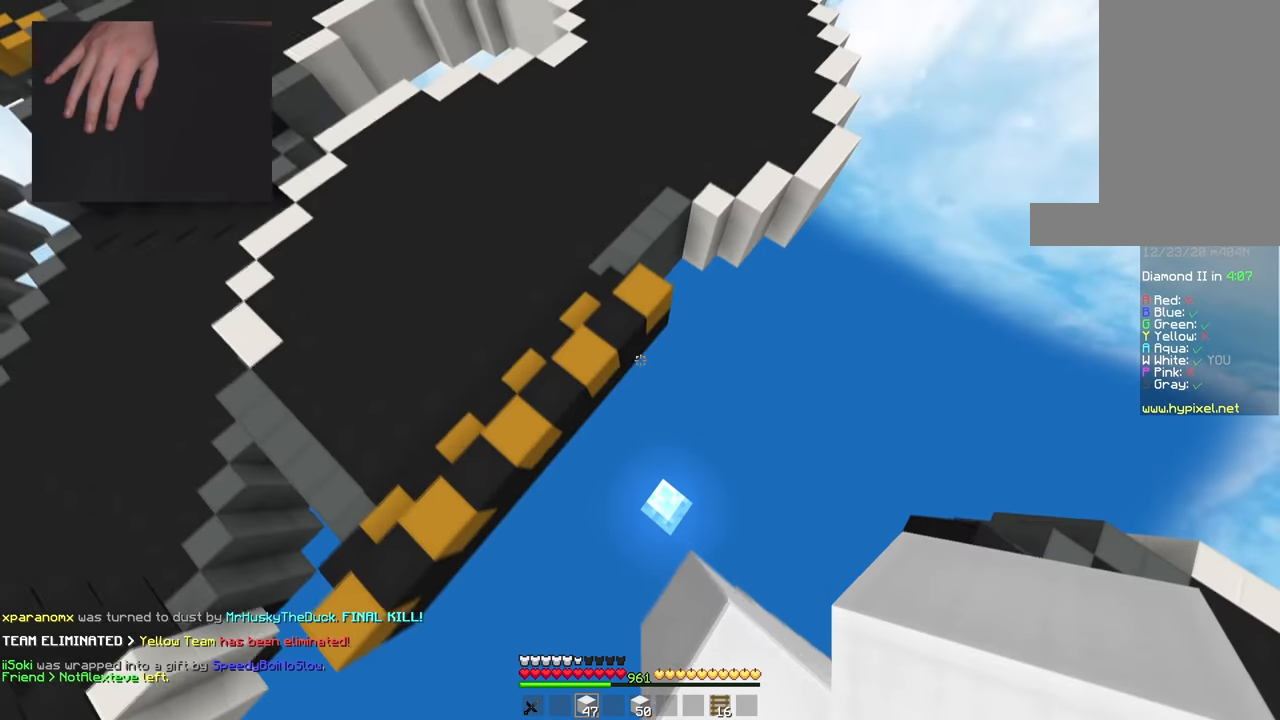
{"keys": ["a", "w"], "mouse": [], "events": [[451, "a", "down"]]}
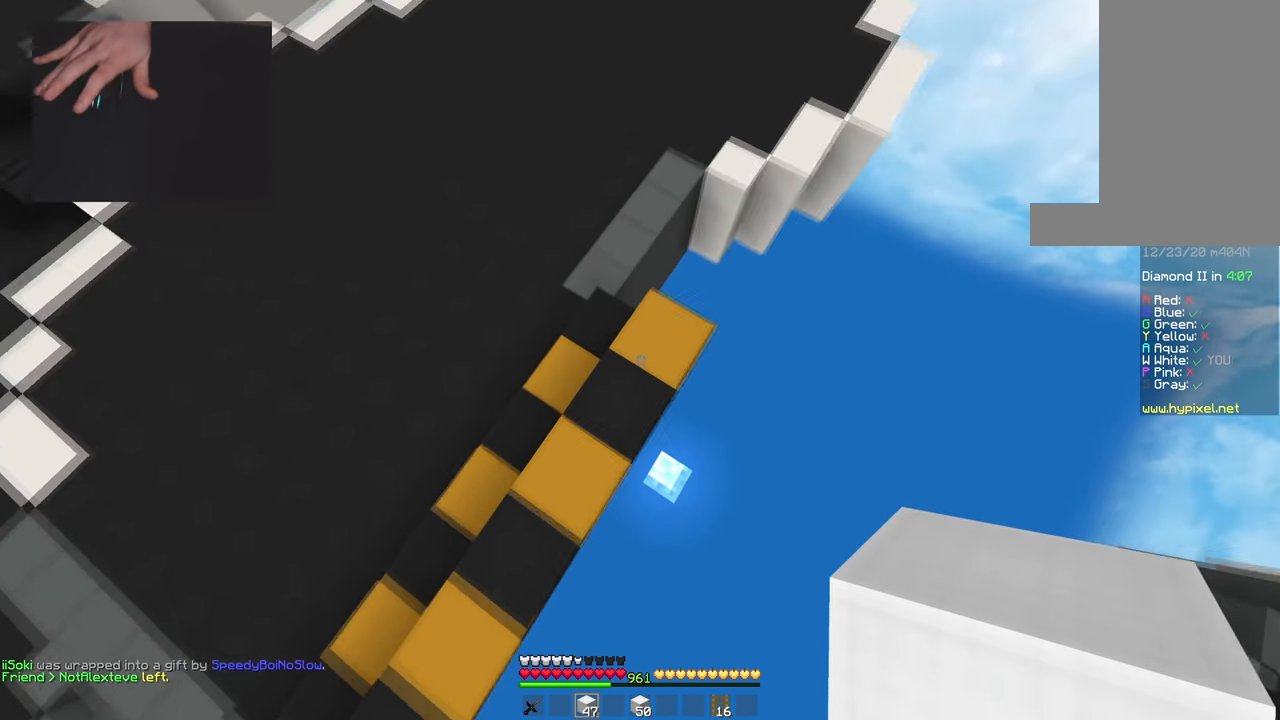
{"keys": ["w"], "mouse": [], "events": [[33, "mouse_right", "down"], [200, "mouse_right", "up"], [384, "a", "up"]]}
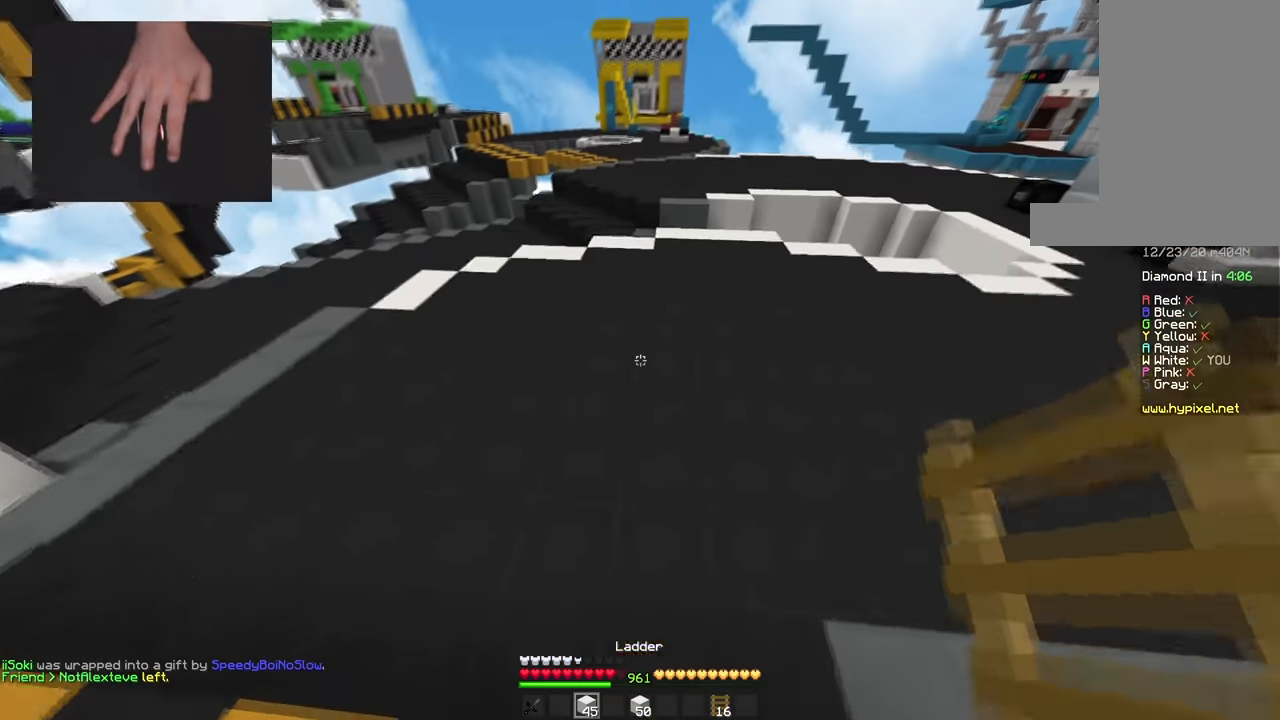
{"keys": ["space", "w"], "mouse": [], "events": [[34, "space", "down"], [217, "mouse_left", "down"], [351, "mouse_left", "up"]]}
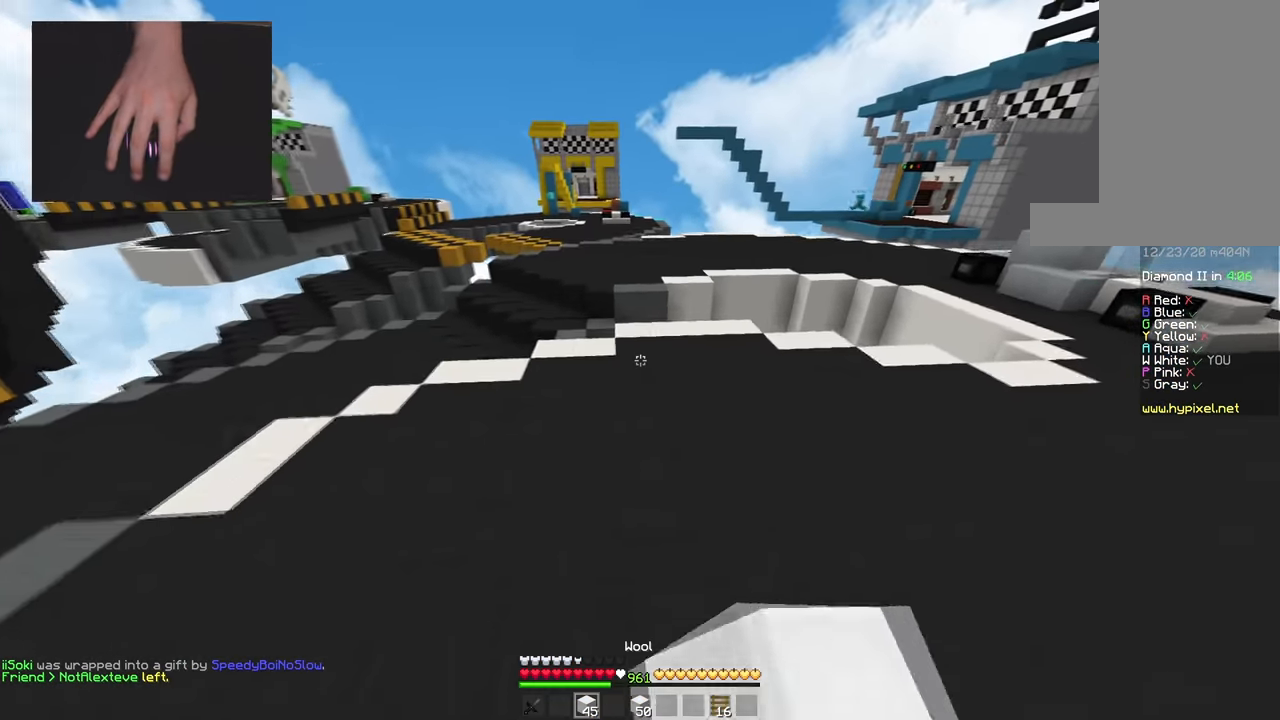
{"keys": ["space", "w"], "mouse": ["left"], "events": [[17, "mouse_left", "down"], [117, "mouse_left", "up"], [217, "mouse_left", "down"], [350, "mouse_left", "up"], [434, "mouse_left", "down"]]}
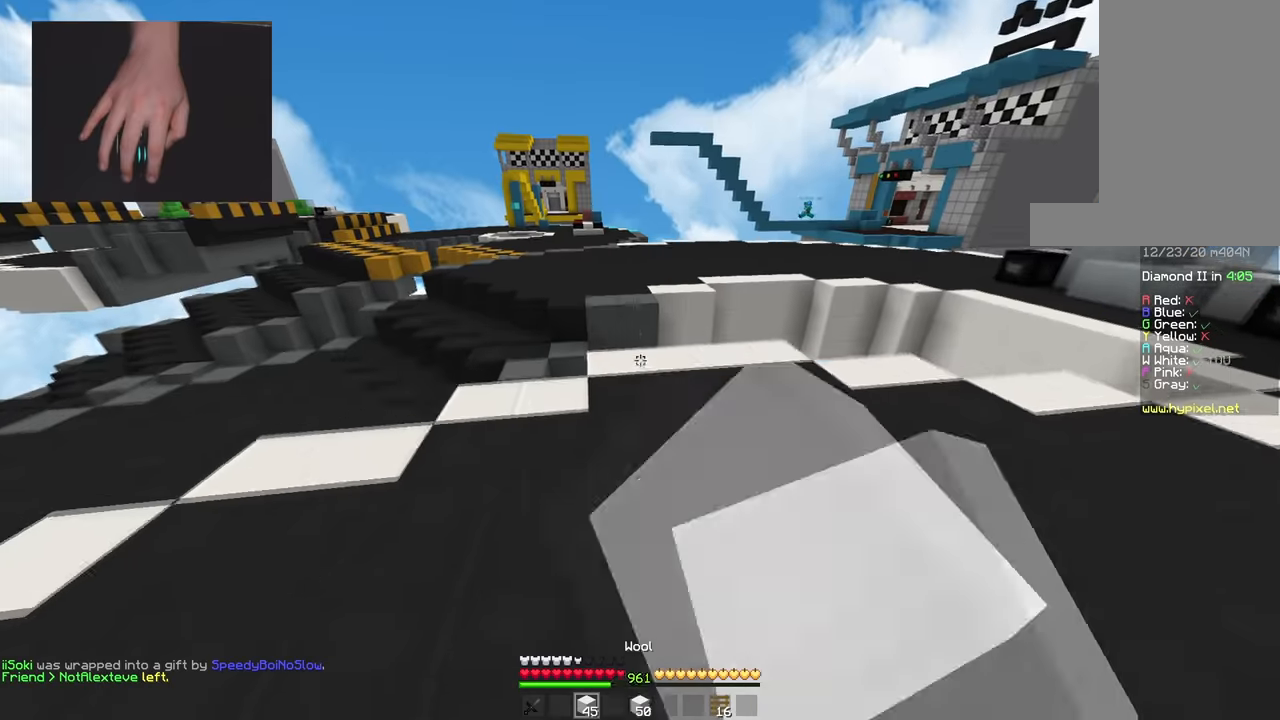
{"keys": ["space", "w"], "mouse": ["right"], "events": [[51, "mouse_left", "up"], [117, "space", "up"], [167, "d", "down"], [267, "d", "up"], [418, "mouse_right", "down"], [451, "space", "down"]]}
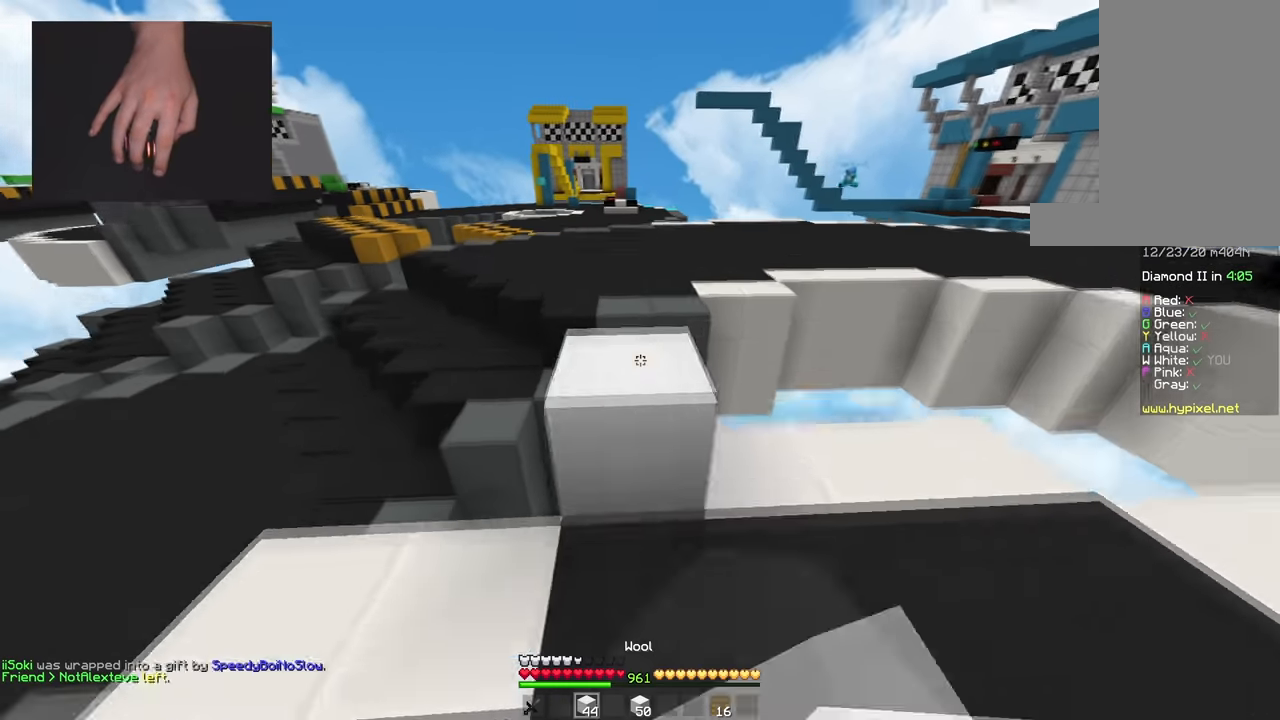
{"keys": ["space", "w"], "mouse": [], "events": [[33, "mouse_right", "up"], [100, "a", "down"], [183, "space", "up"], [217, "a", "up"], [267, "space", "down"]]}
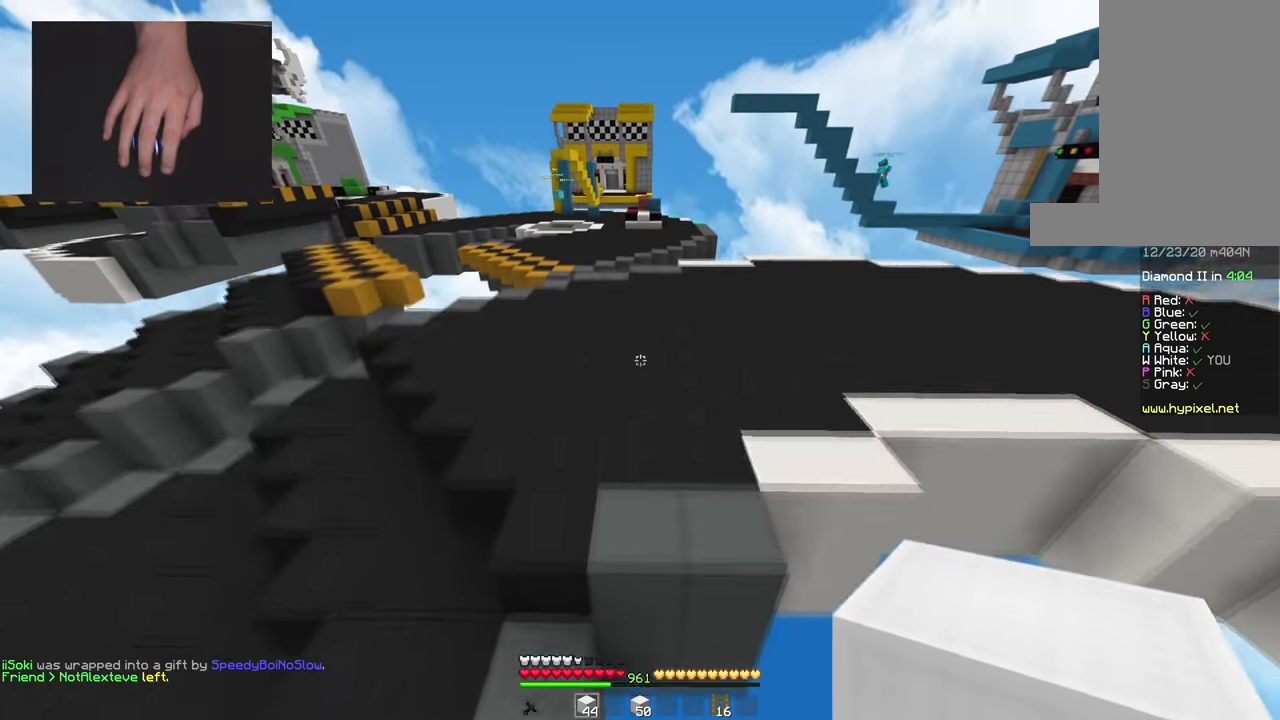
{"keys": ["space", "w"], "mouse": [], "events": [[317, "space", "up"], [451, "space", "down"]]}
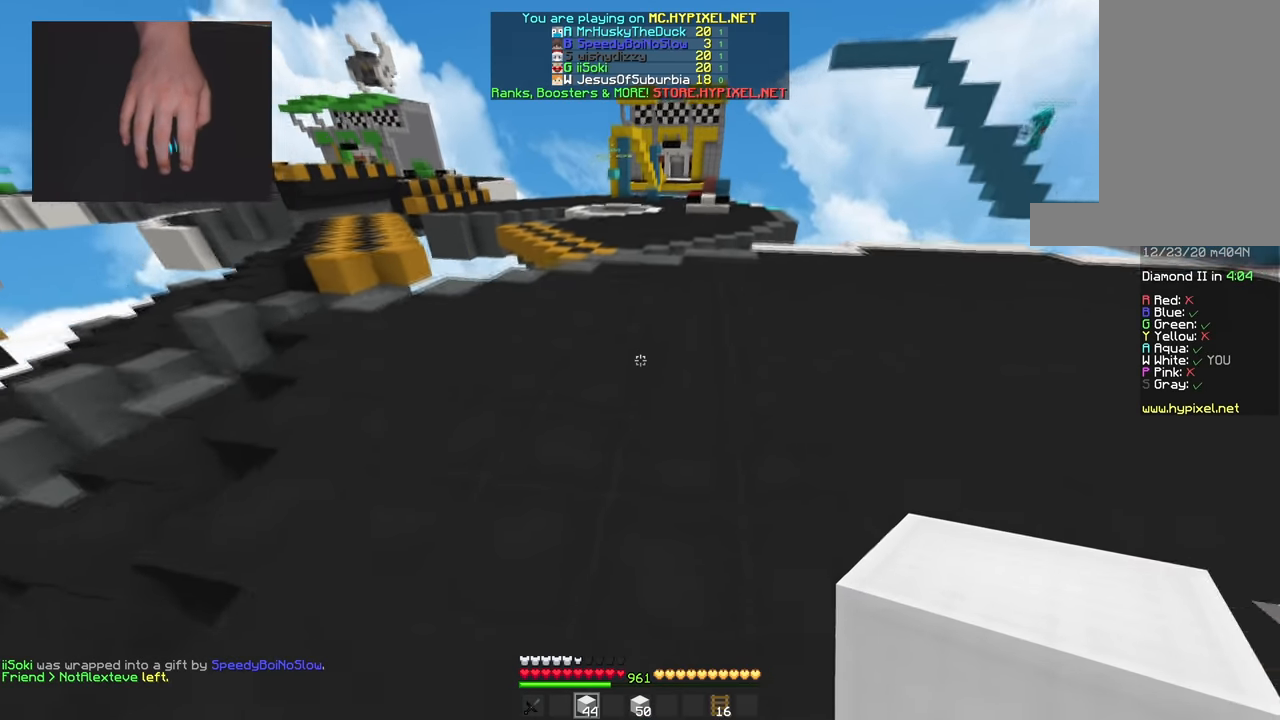
{"keys": ["w"], "mouse": ["left"], "events": [[100, "mouse_left", "down"], [217, "mouse_left", "up"], [250, "space", "up"], [300, "mouse_left", "down"], [384, "mouse_left", "up"], [467, "mouse_left", "down"]]}
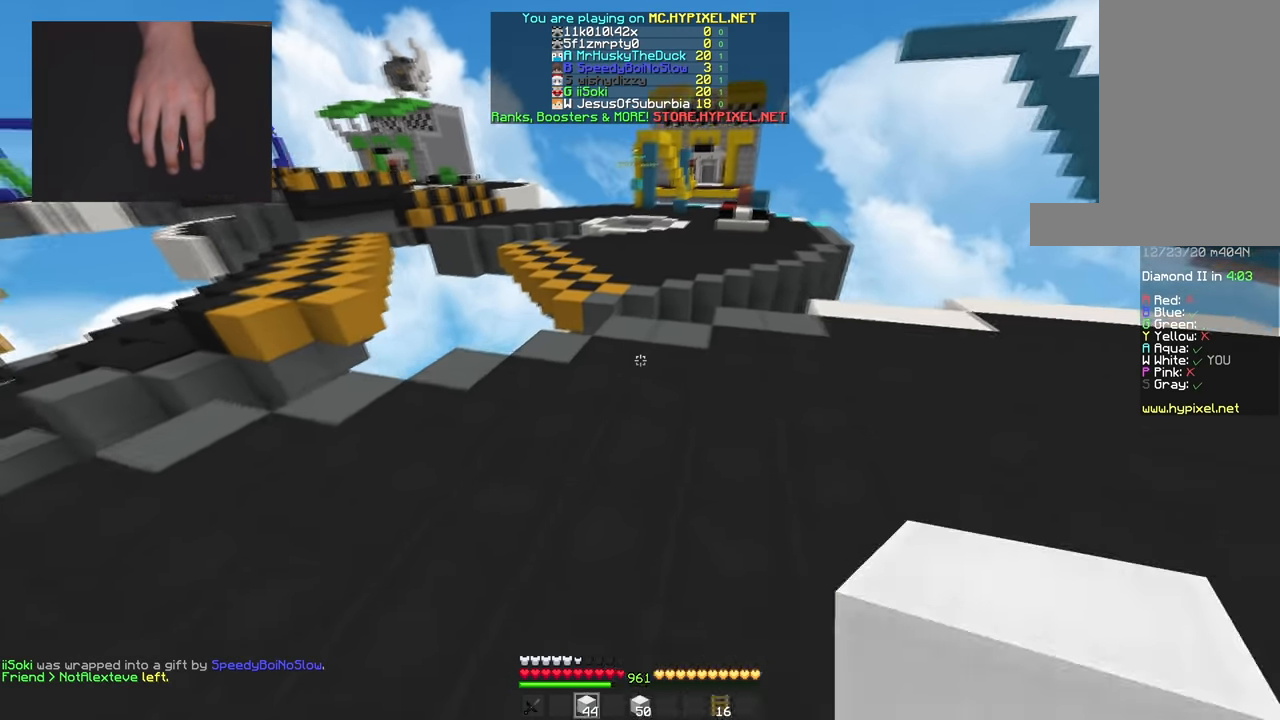
{"keys": ["space", "w"], "mouse": ["right"], "events": [[101, "mouse_left", "up"], [367, "mouse_right", "down"], [451, "space", "down"]]}
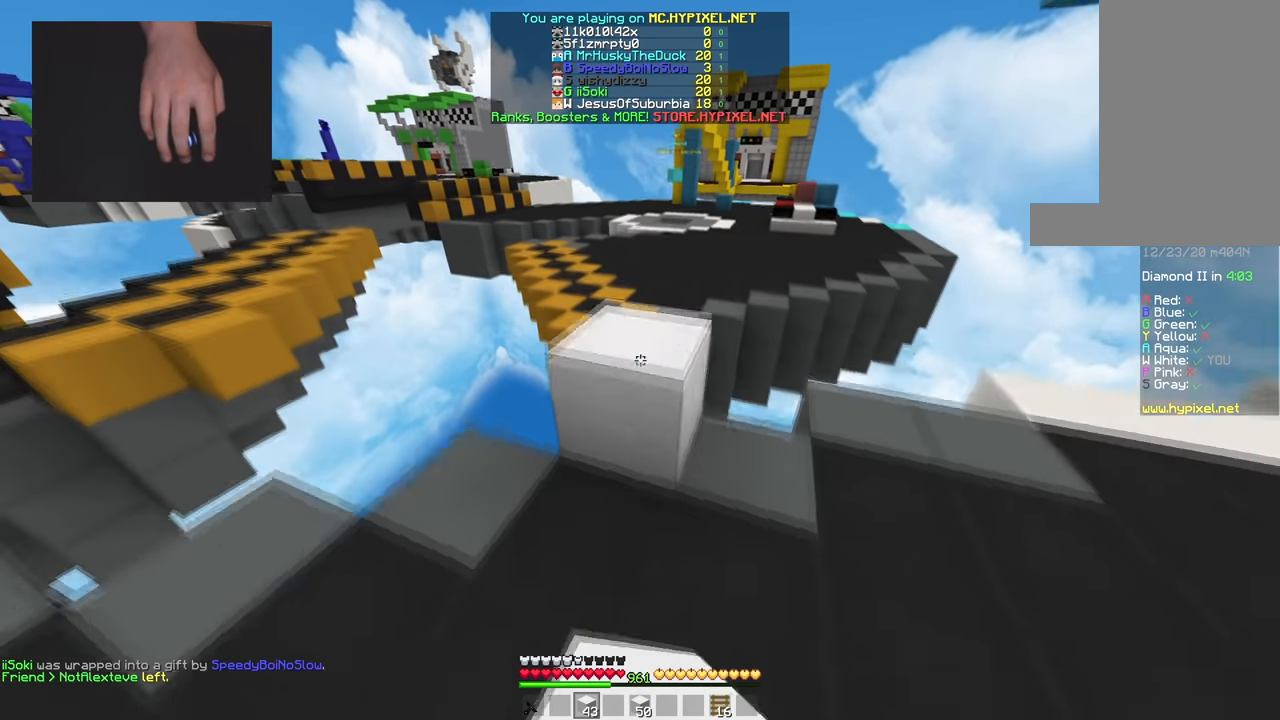
{"keys": ["space", "w"], "mouse": [], "events": [[17, "mouse_right", "up"], [150, "space", "up"], [450, "space", "down"]]}
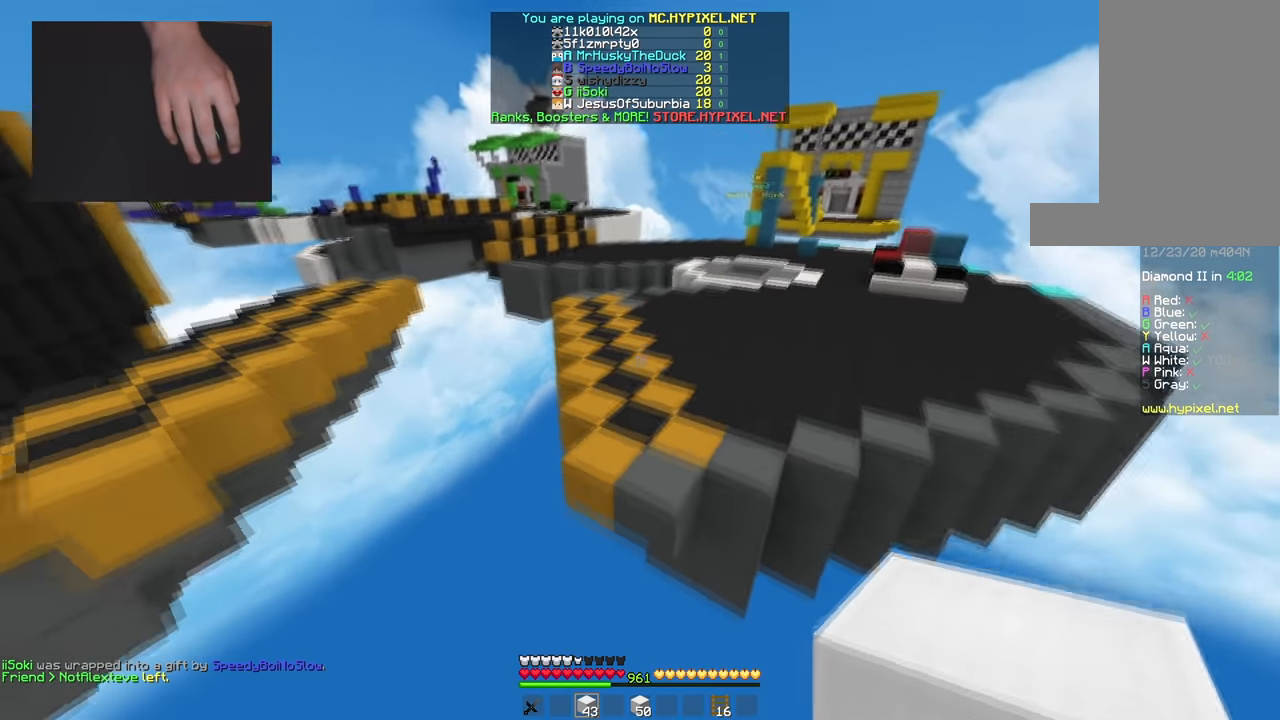
{"keys": ["space", "w"], "mouse": [], "events": [[267, "space", "up"], [484, "space", "down"]]}
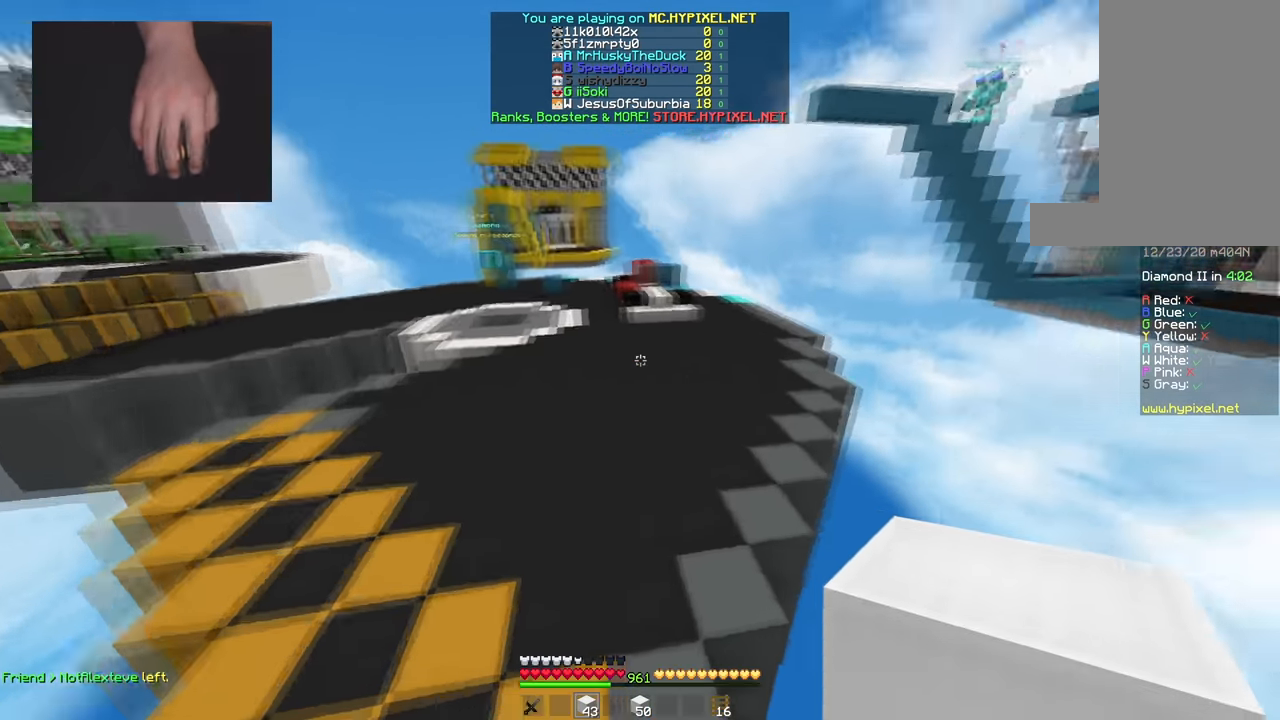
{"keys": ["space", "w"], "mouse": ["left"], "events": [[284, "mouse_left", "down"], [417, "mouse_left", "up"], [500, "mouse_left", "down"]]}
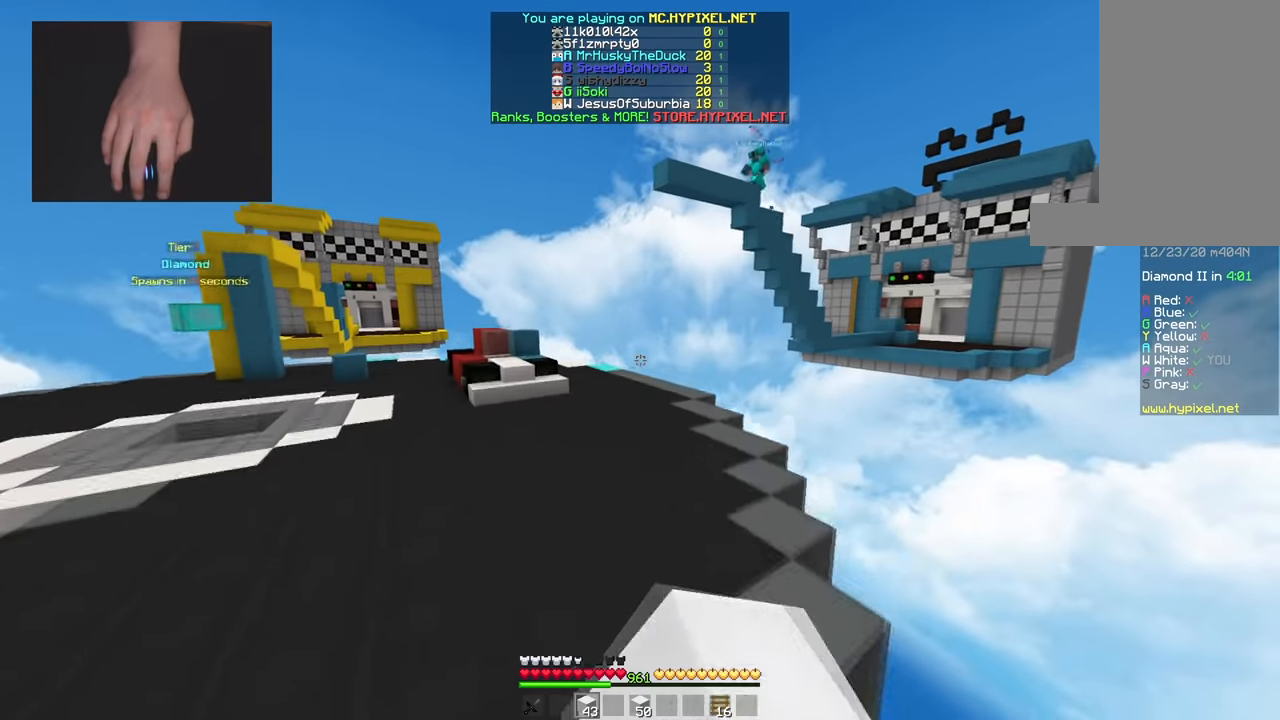
{"keys": ["space", "w"], "mouse": [], "events": [[17, "space", "up"], [134, "mouse_left", "up"], [317, "mouse_right", "down"], [401, "space", "down"], [434, "mouse_right", "up"]]}
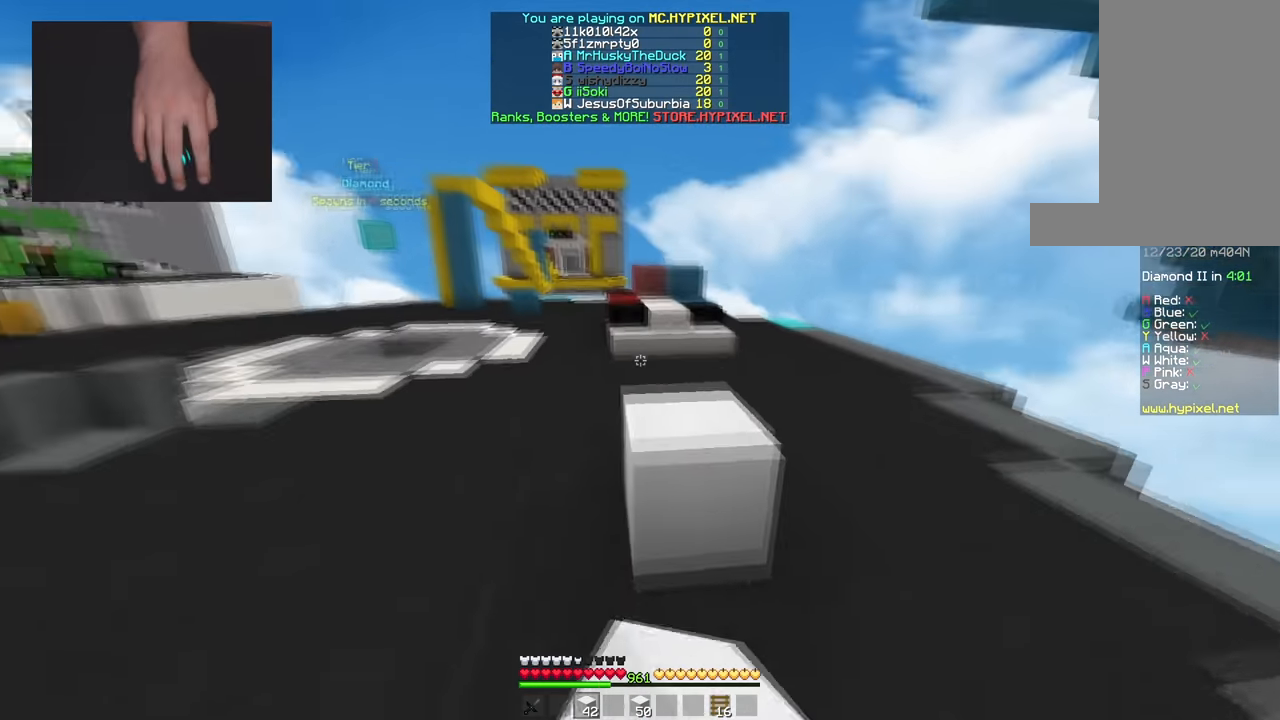
{"keys": ["s"], "mouse": [], "events": [[100, "space", "up"], [284, "w", "up"], [334, "s", "down"]]}
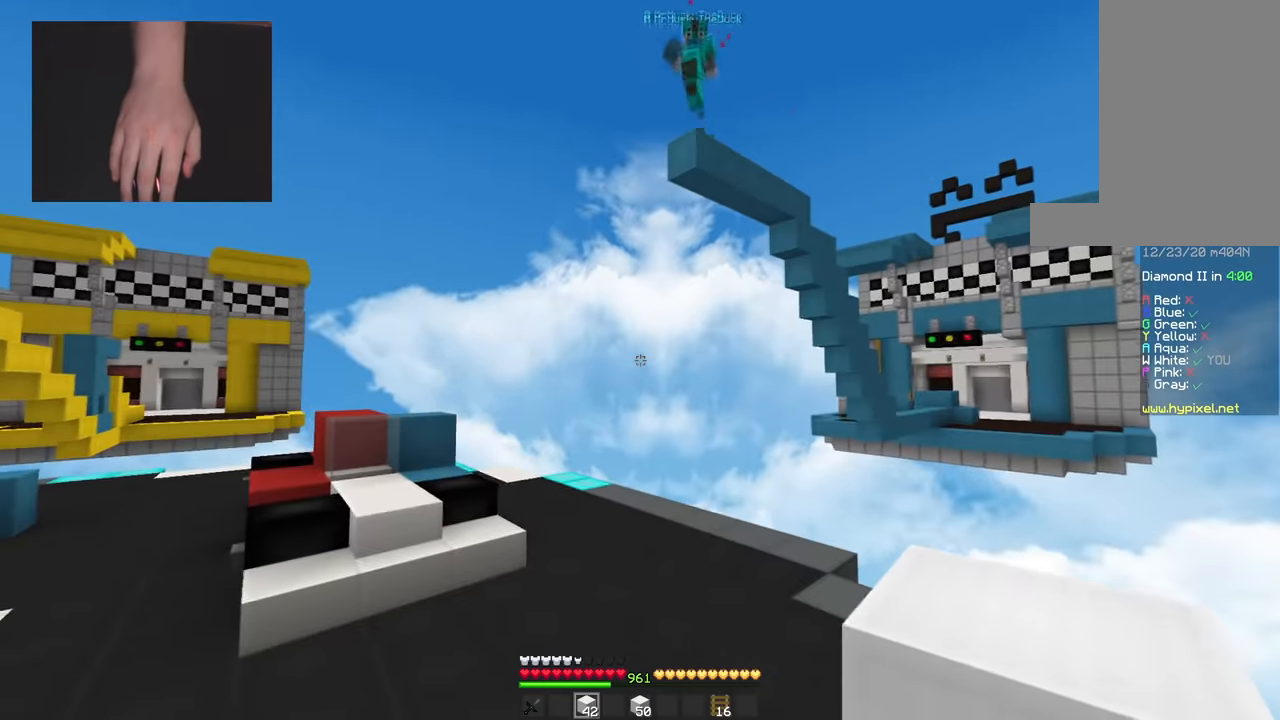
{"keys": ["a"], "mouse": [], "events": [[50, "s", "up"], [284, "s", "down"], [401, "a", "down"], [501, "s", "up"]]}